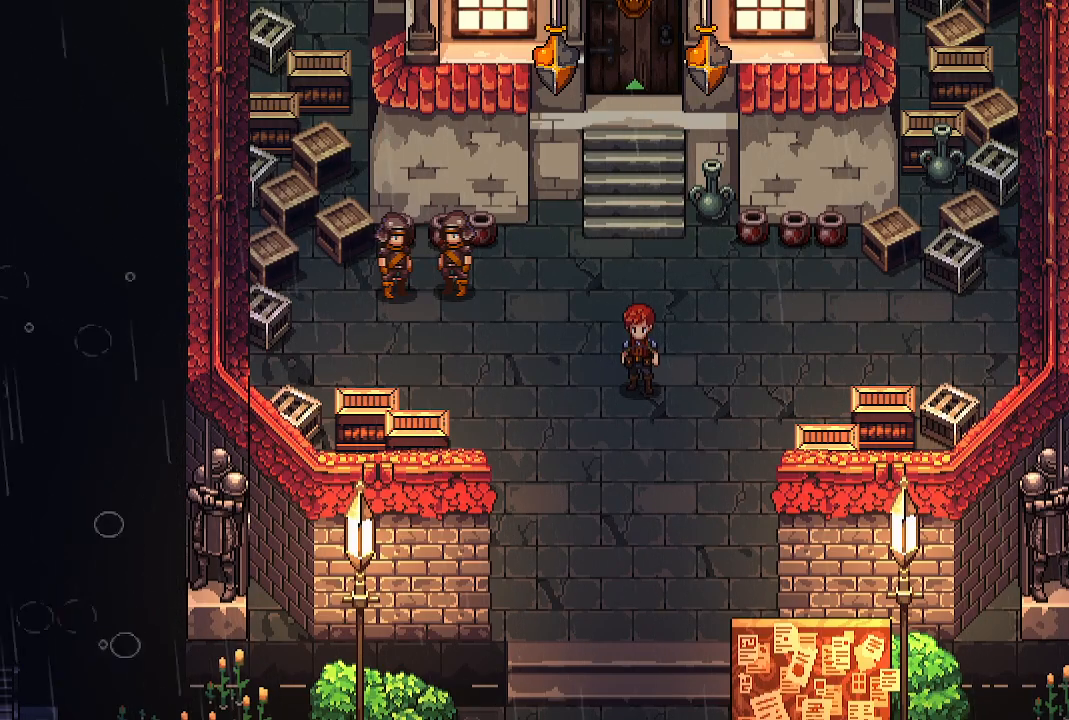
Gameplay with a controller (Xbox layout); each line is a JSON object with the inputs held at the frame after it. "events" lists button and stick changes between this image and that frame as [ms after this image, input, new state], when the widget could be followed in between.
{"buttons": [], "left_stick": "center", "right_stick": "center", "events": [[233, "X", "down"], [250, "left_stick", "down"], [350, "X", "up"], [400, "left_stick", "center"]]}
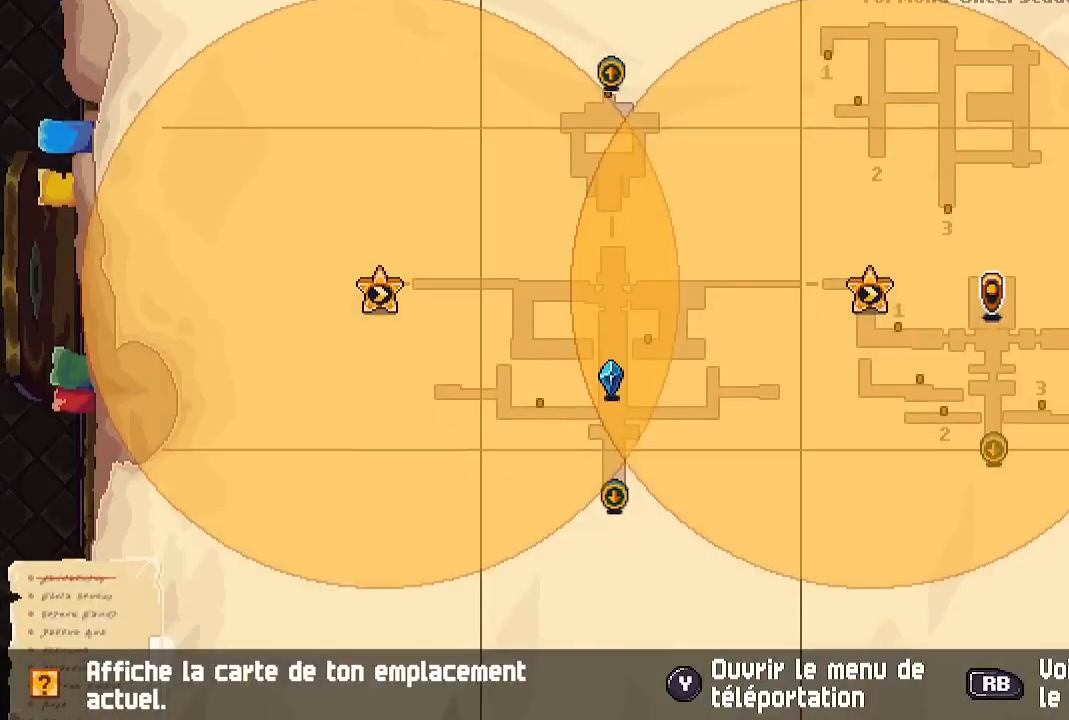
{"buttons": [], "left_stick": "center", "right_stick": "center", "events": []}
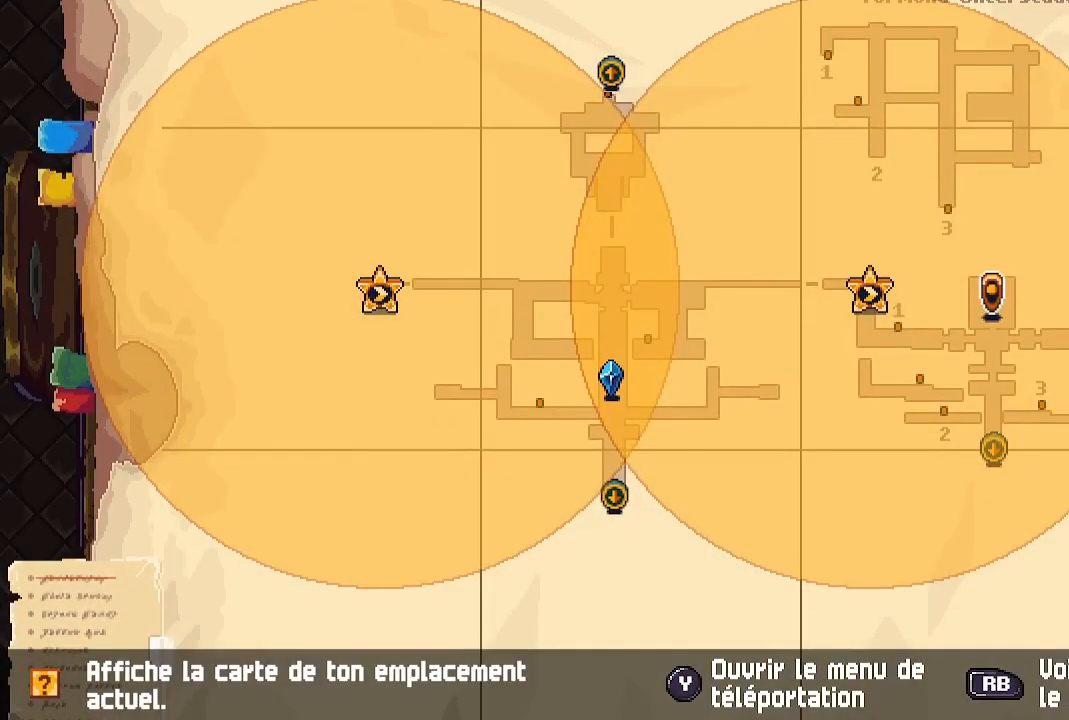
{"buttons": [], "left_stick": "down", "right_stick": "center", "events": [[150, "B", "down"], [150, "left_stick", "down"], [217, "B", "up"]]}
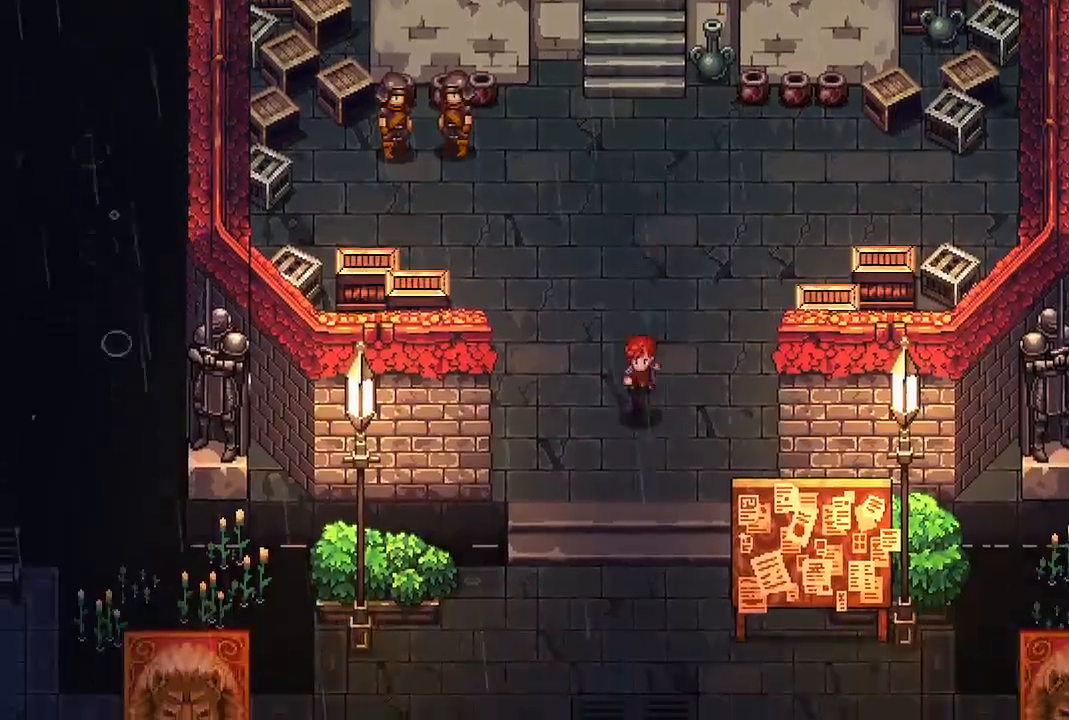
{"buttons": [], "left_stick": "down", "right_stick": "center", "events": [[167, "left_stick", "down-left"], [333, "left_stick", "down"]]}
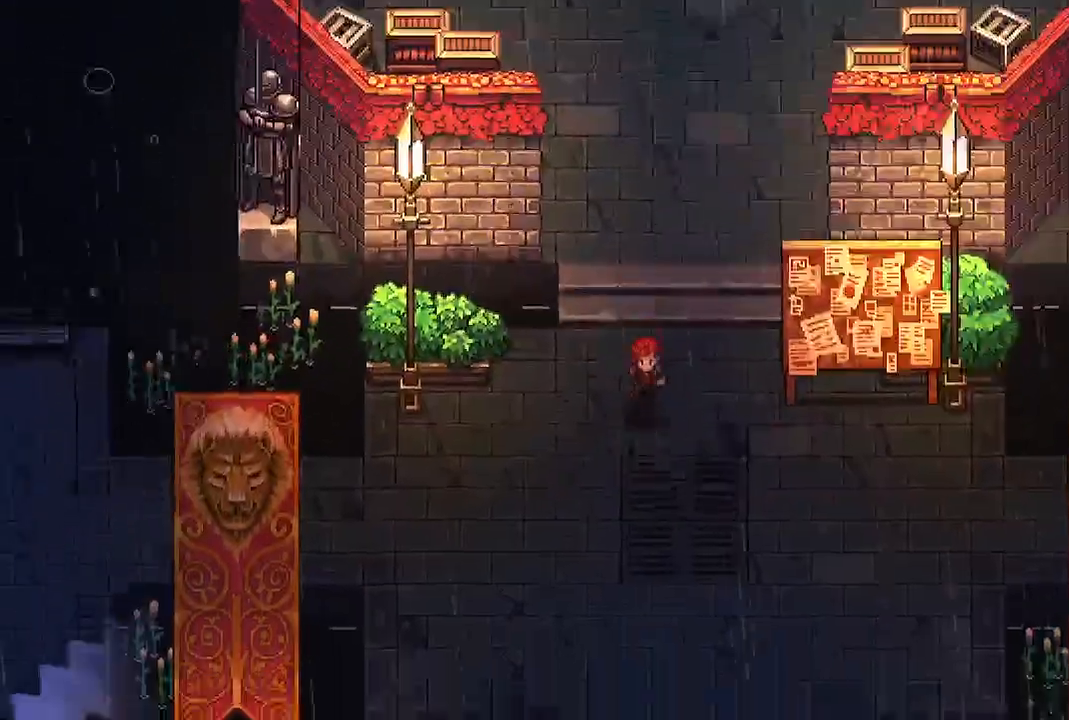
{"buttons": [], "left_stick": "down", "right_stick": "center", "events": [[183, "left_stick", "down-right"], [400, "left_stick", "down"]]}
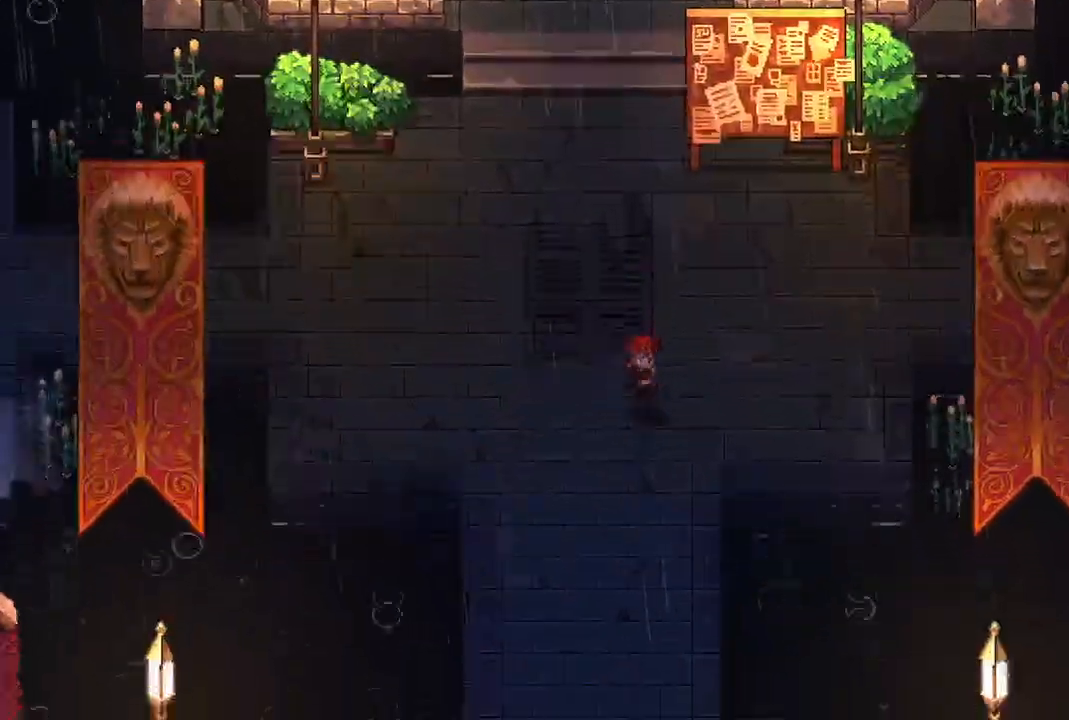
{"buttons": [], "left_stick": "down", "right_stick": "center", "events": []}
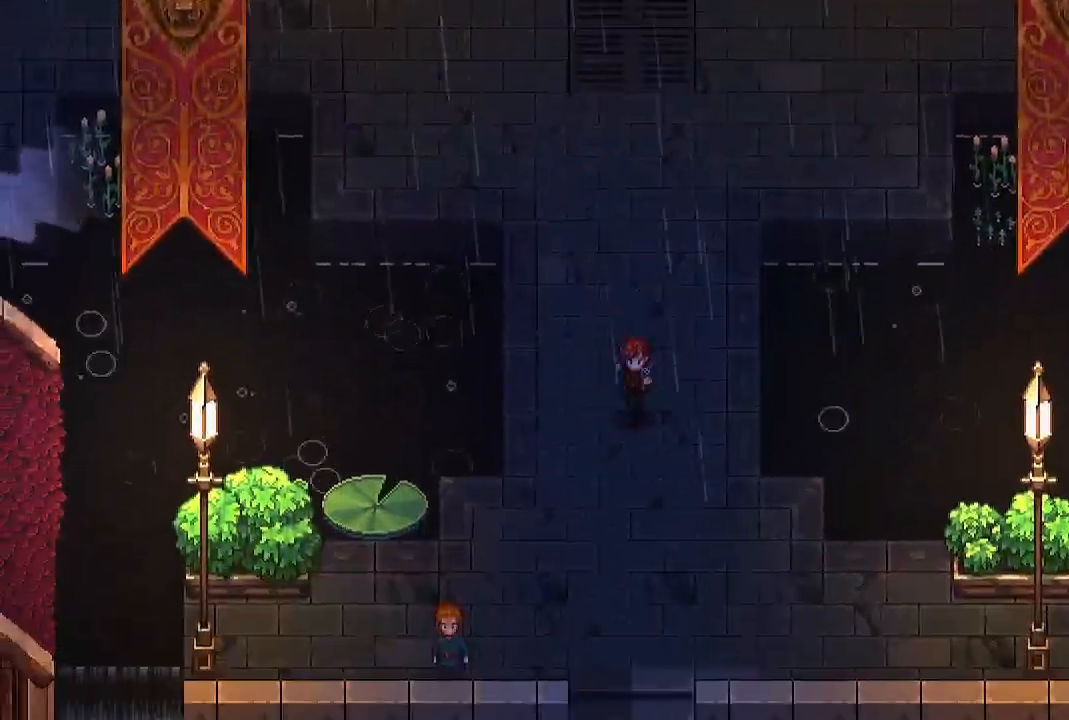
{"buttons": [], "left_stick": "down", "right_stick": "center", "events": []}
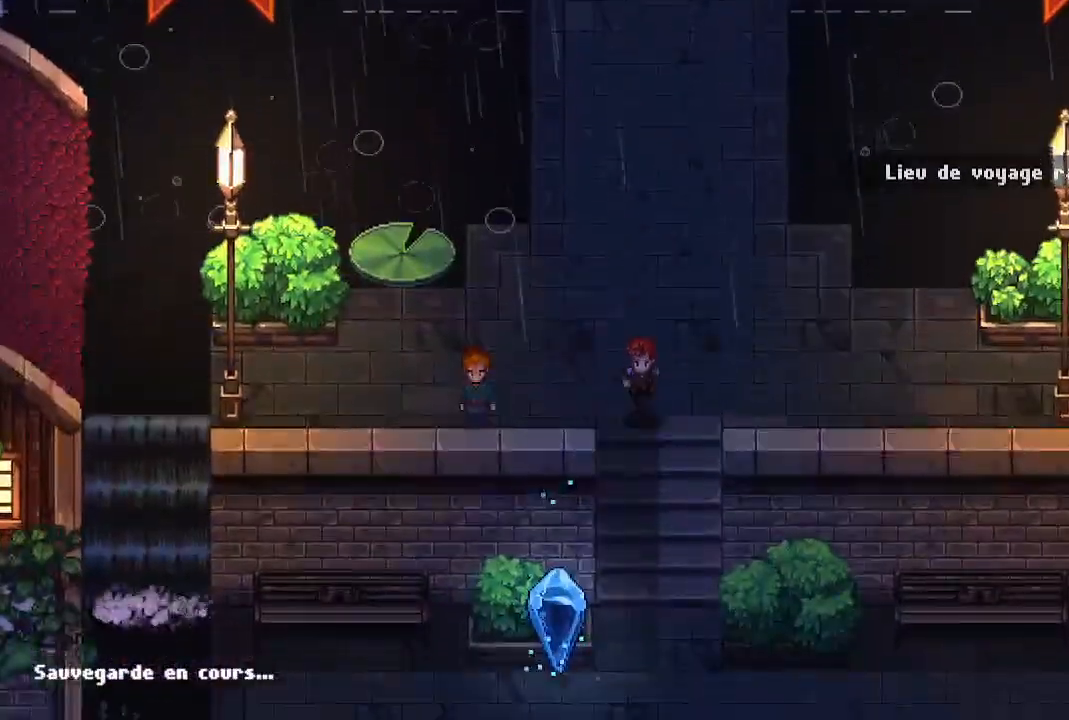
{"buttons": [], "left_stick": "down-left", "right_stick": "center", "events": [[467, "left_stick", "down-left"]]}
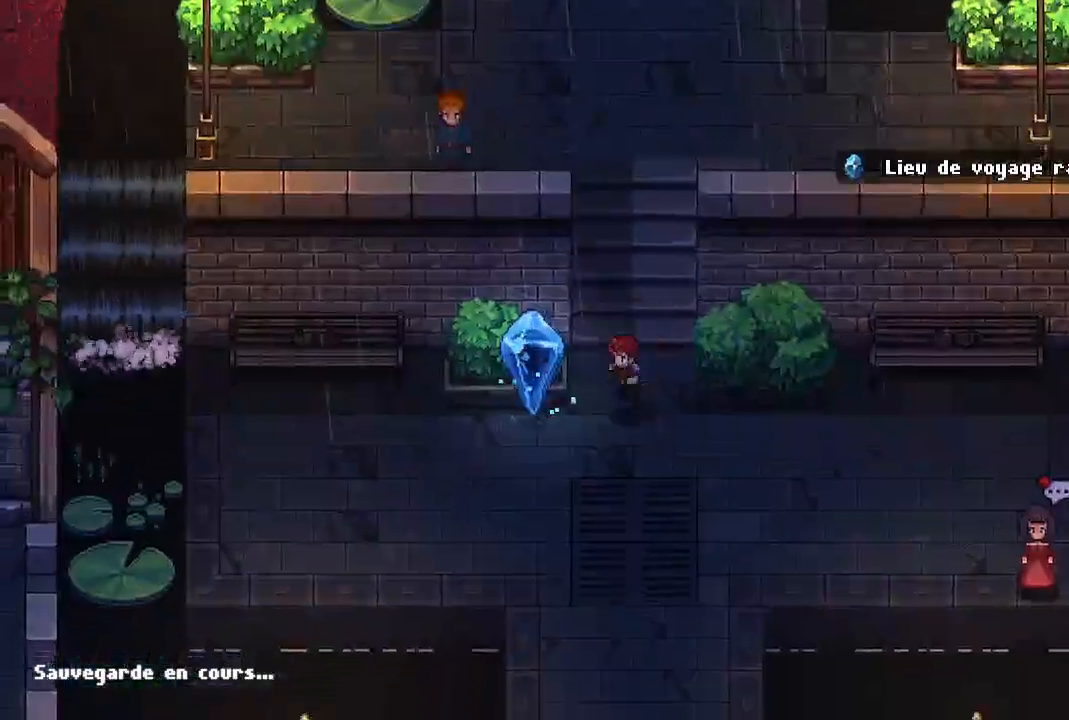
{"buttons": [], "left_stick": "down", "right_stick": "center", "events": [[17, "left_stick", "left"], [233, "left_stick", "center"], [433, "left_stick", "down"]]}
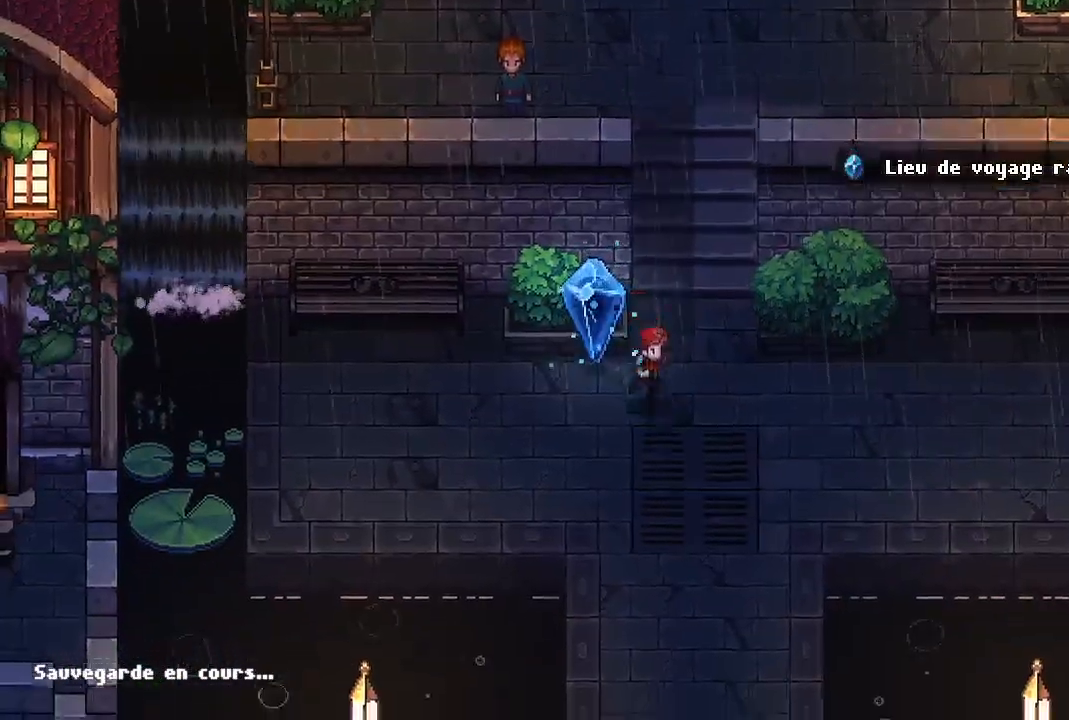
{"buttons": [], "left_stick": "center", "right_stick": "center", "events": [[200, "Y", "down"], [250, "left_stick", "center"], [317, "Y", "up"]]}
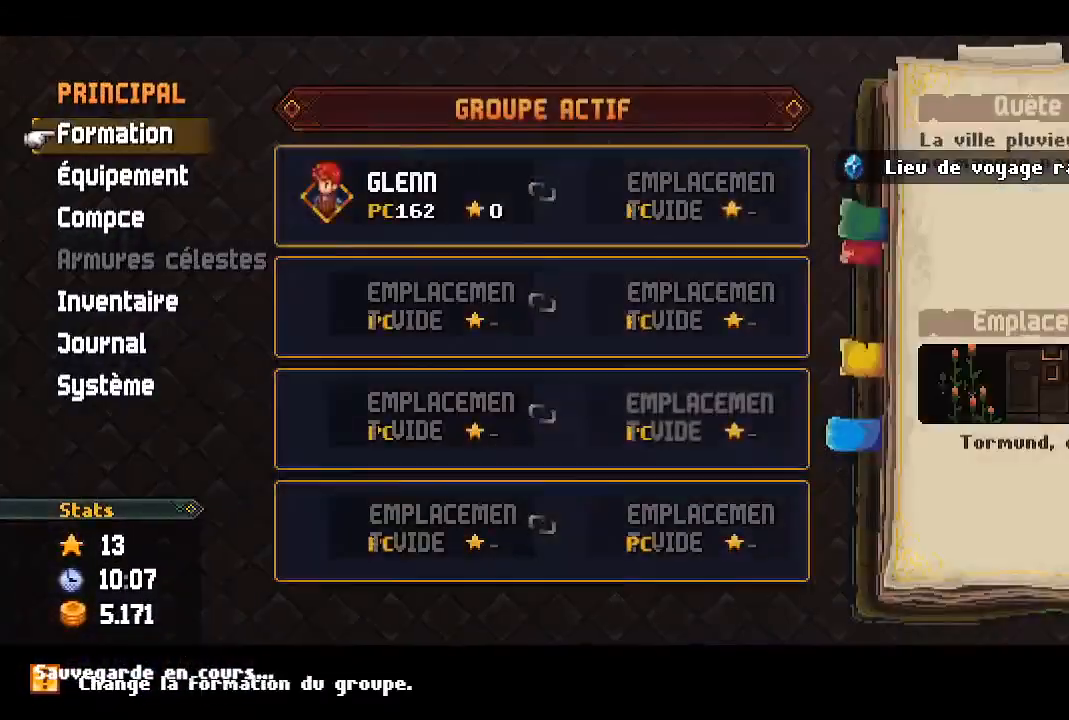
{"buttons": [], "left_stick": "center", "right_stick": "center", "events": [[133, "DPAD_UP", "down"], [267, "DPAD_UP", "up"], [300, "A", "down"], [433, "A", "up"]]}
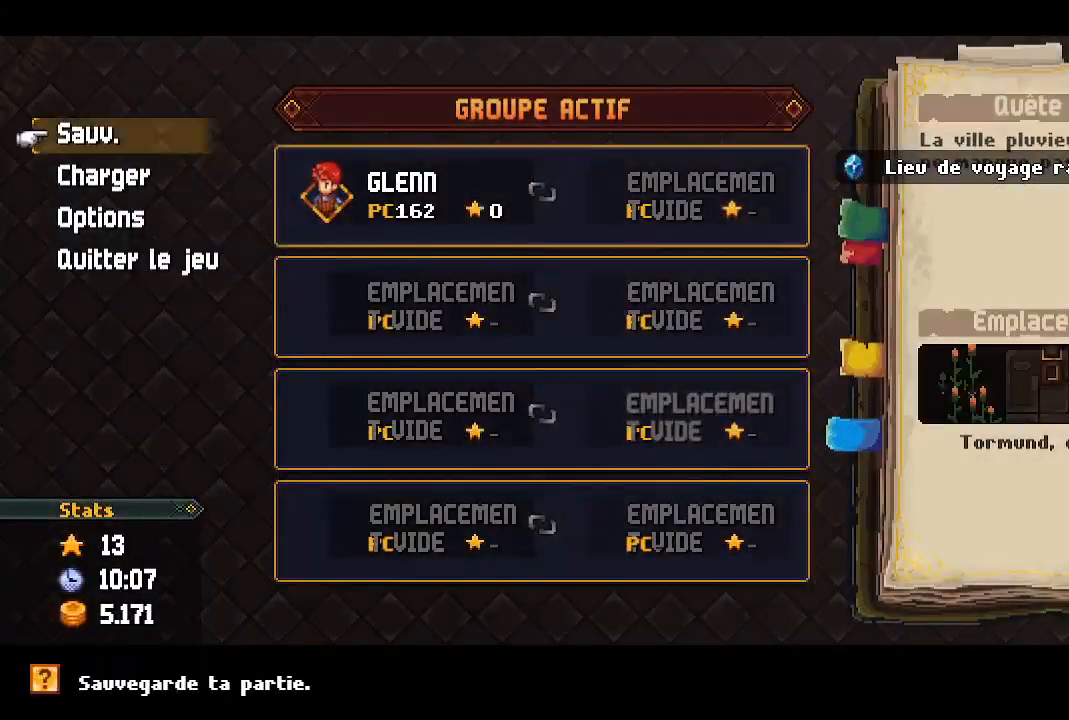
{"buttons": [], "left_stick": "center", "right_stick": "center", "events": [[67, "A", "down"], [200, "A", "up"], [383, "A", "down"], [500, "A", "up"]]}
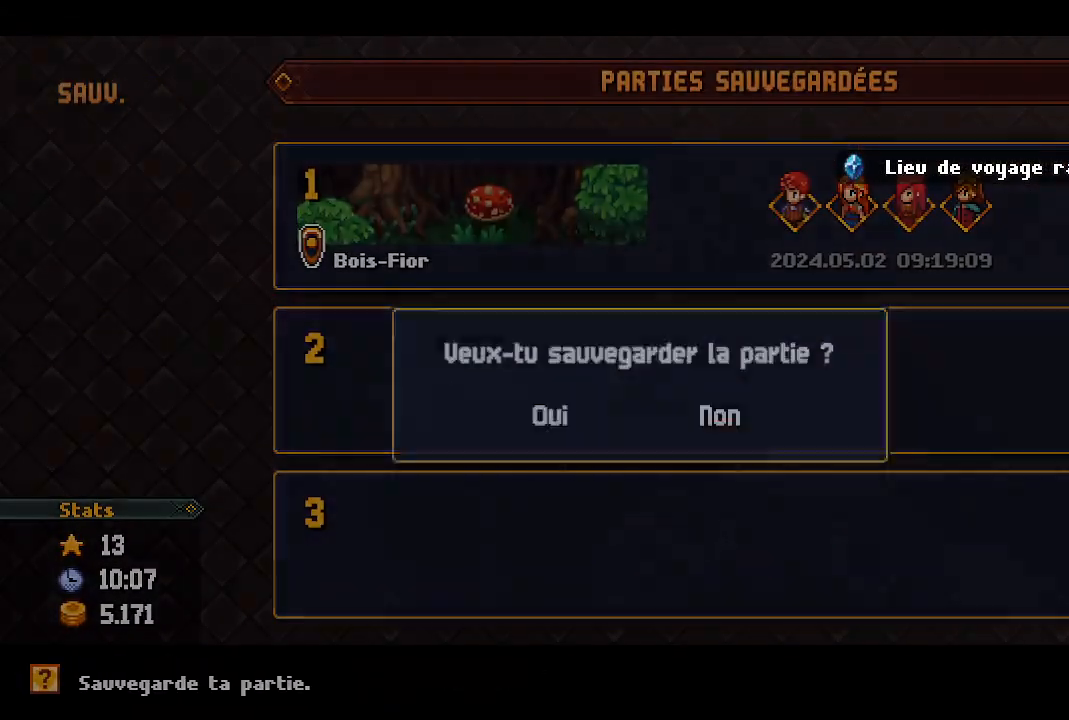
{"buttons": [], "left_stick": "center", "right_stick": "center", "events": [[200, "A", "down"], [350, "A", "up"]]}
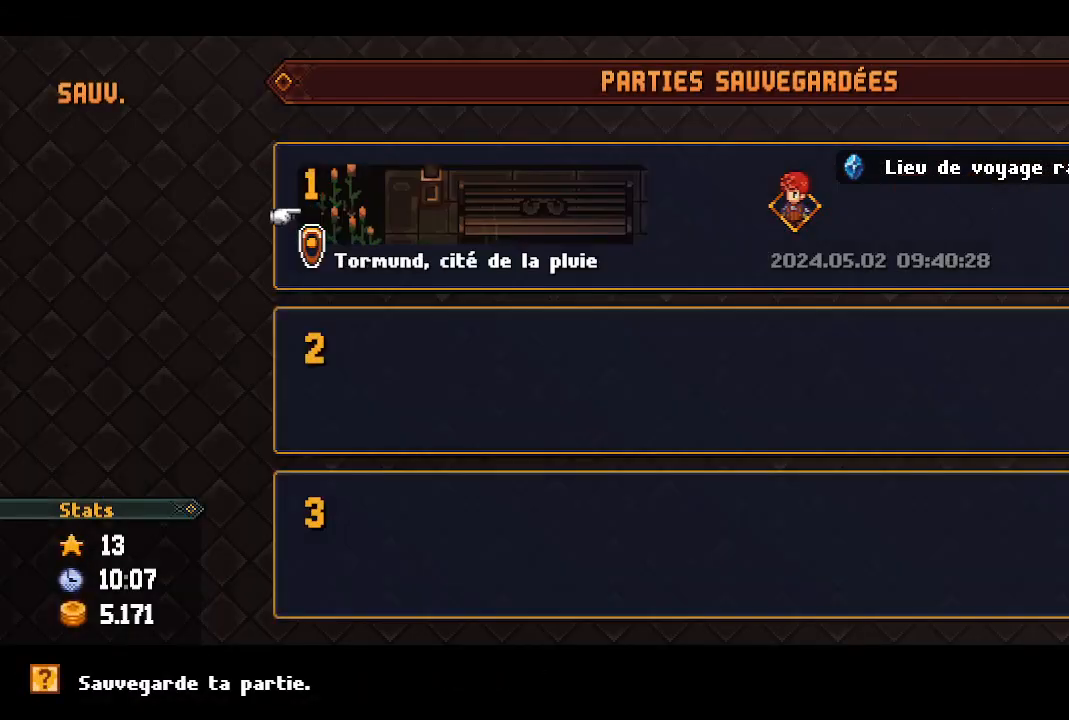
{"buttons": [], "left_stick": "center", "right_stick": "center", "events": [[350, "B", "down"], [433, "B", "up"]]}
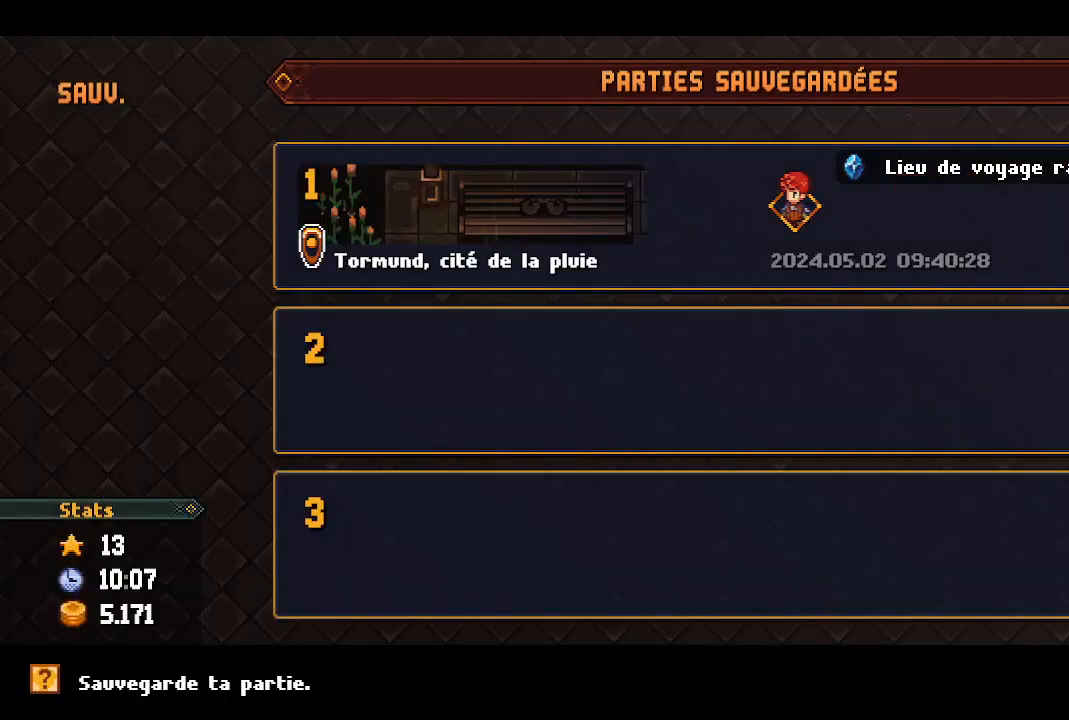
{"buttons": ["B"], "left_stick": "center", "right_stick": "center", "events": [[50, "B", "down"], [150, "B", "up"], [250, "B", "down"], [333, "B", "up"], [433, "B", "down"]]}
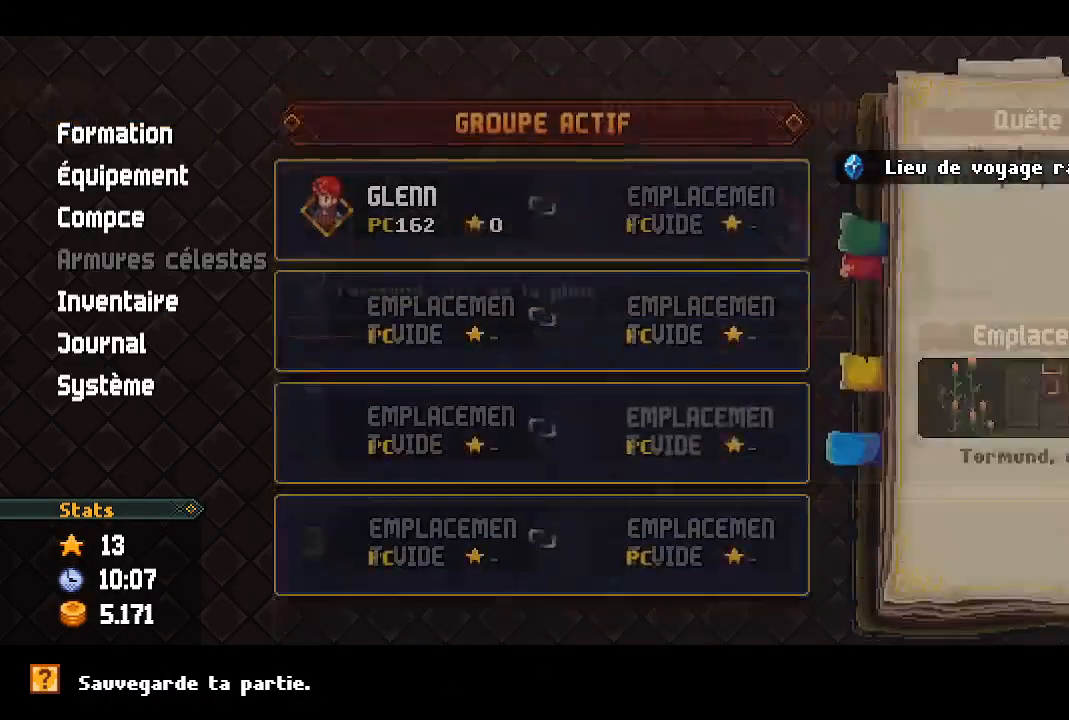
{"buttons": [], "left_stick": "center", "right_stick": "center", "events": [[17, "B", "up"], [100, "B", "down"], [183, "B", "up"], [267, "B", "down"], [383, "B", "up"]]}
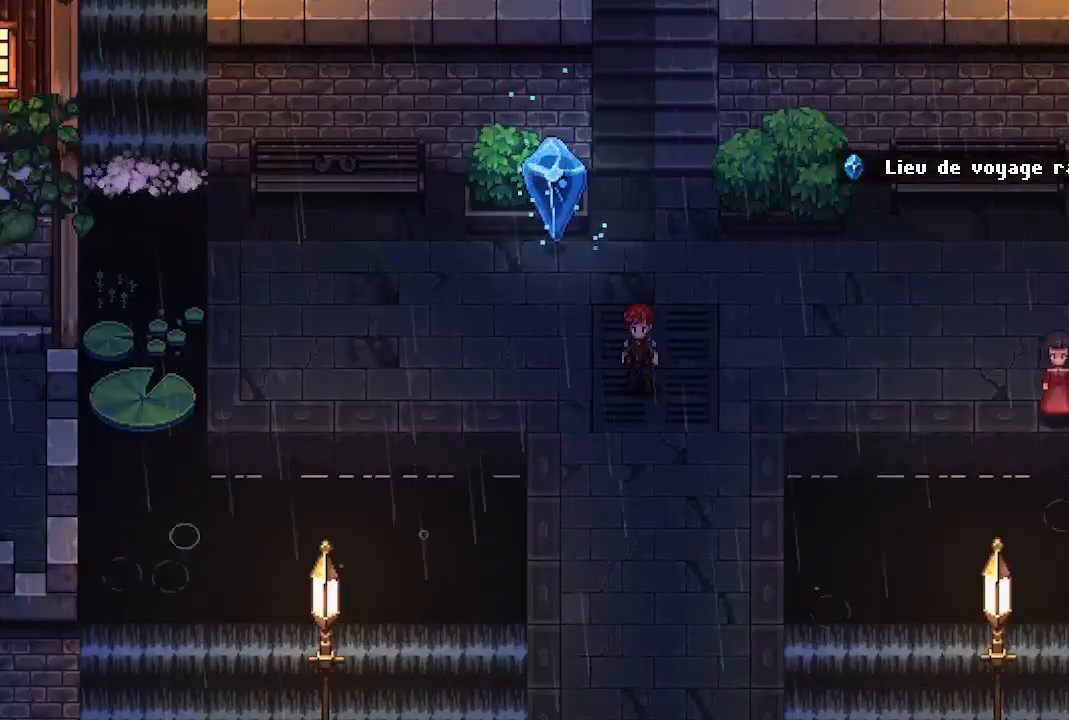
{"buttons": [], "left_stick": "down-right", "right_stick": "center", "events": [[417, "left_stick", "down-right"]]}
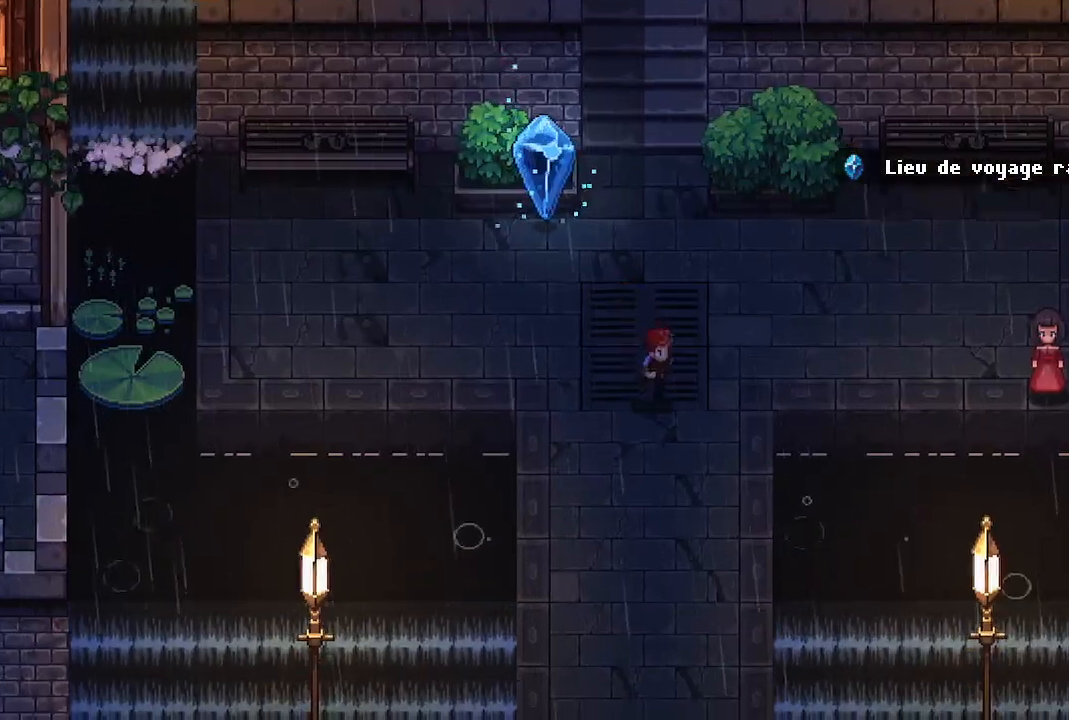
{"buttons": [], "left_stick": "center", "right_stick": "center", "events": [[150, "left_stick", "down"], [367, "left_stick", "center"]]}
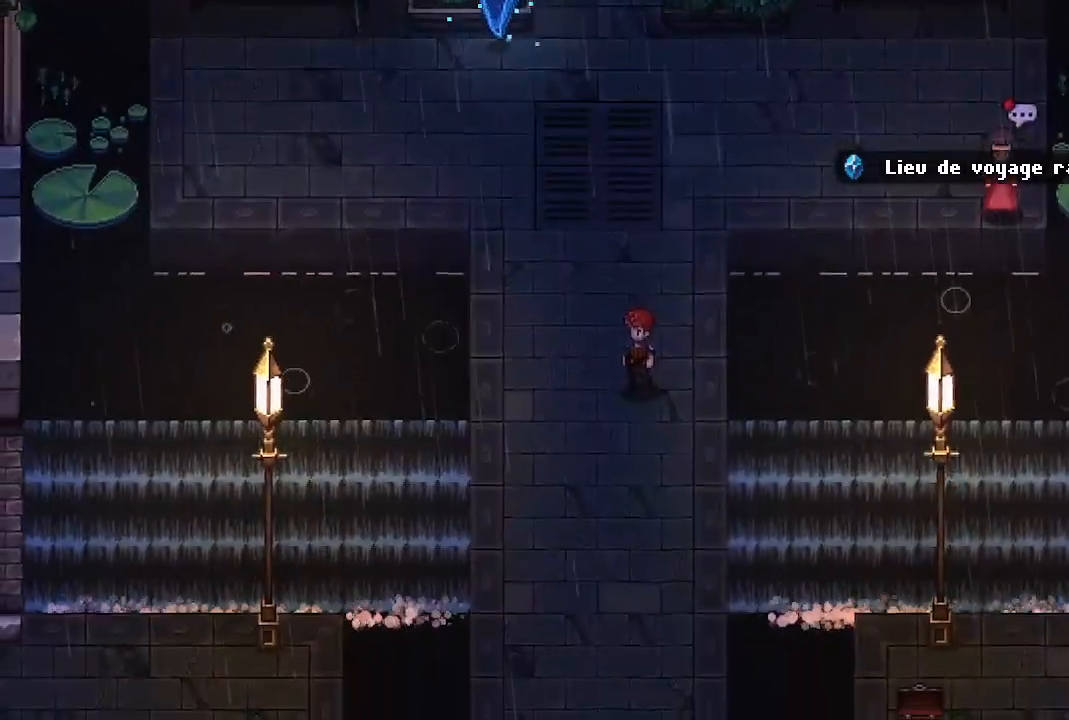
{"buttons": [], "left_stick": "center", "right_stick": "center", "events": []}
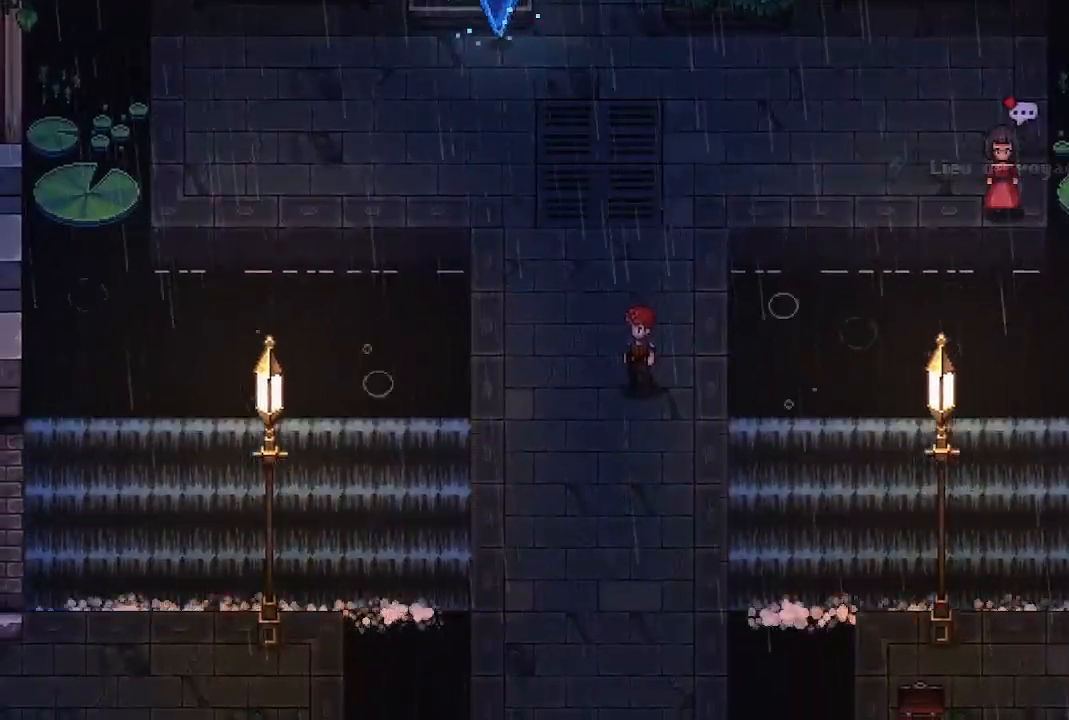
{"buttons": [], "left_stick": "down", "right_stick": "center", "events": [[417, "left_stick", "down"]]}
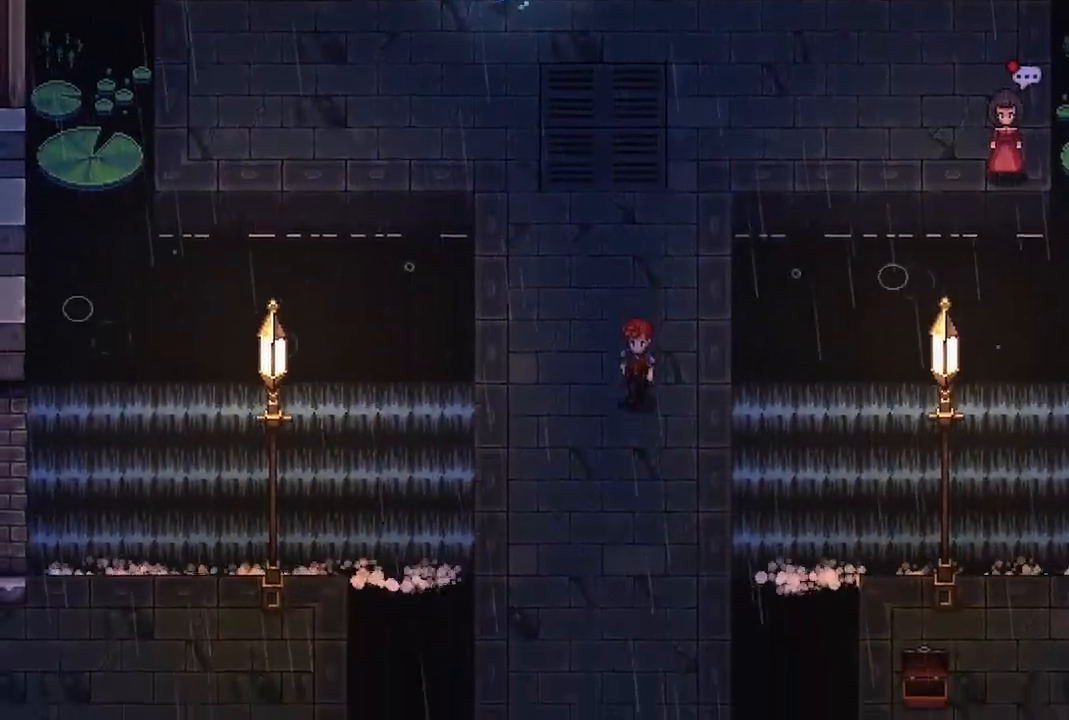
{"buttons": [], "left_stick": "down", "right_stick": "center", "events": []}
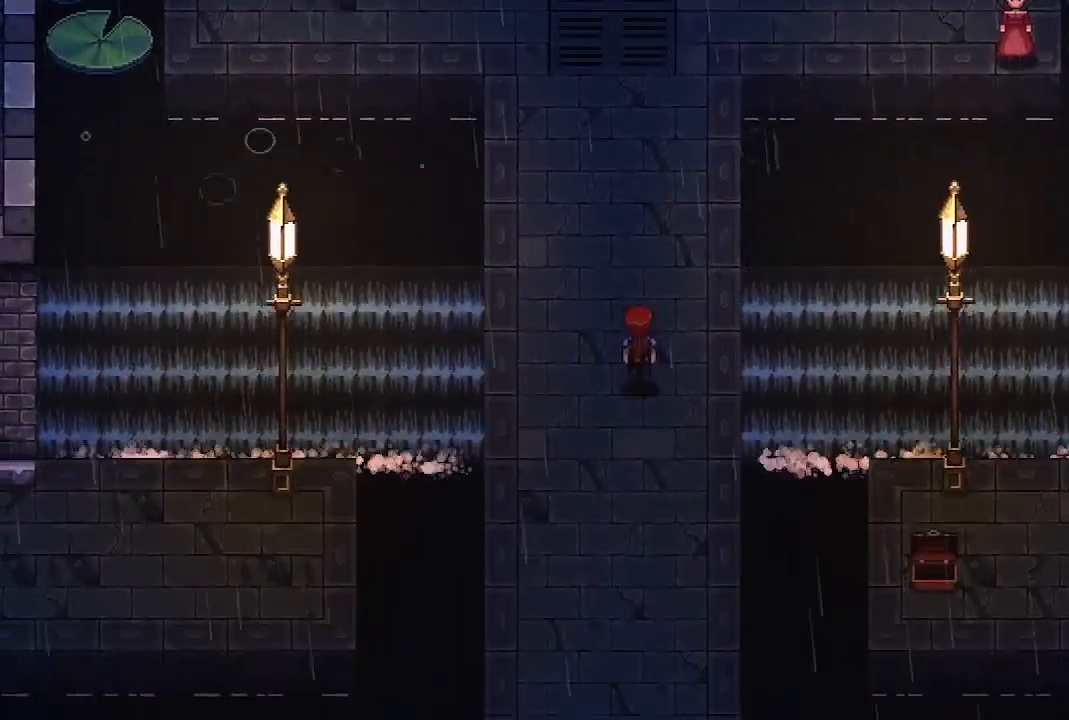
{"buttons": [], "left_stick": "down", "right_stick": "center", "events": []}
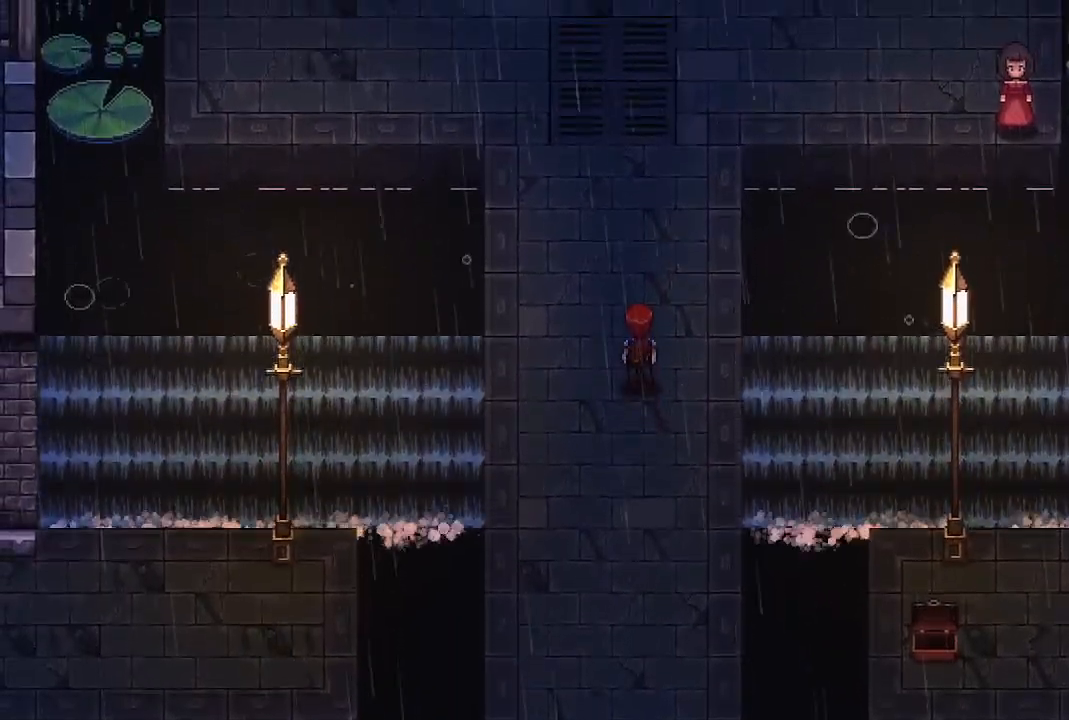
{"buttons": [], "left_stick": "center", "right_stick": "center", "events": [[83, "left_stick", "center"]]}
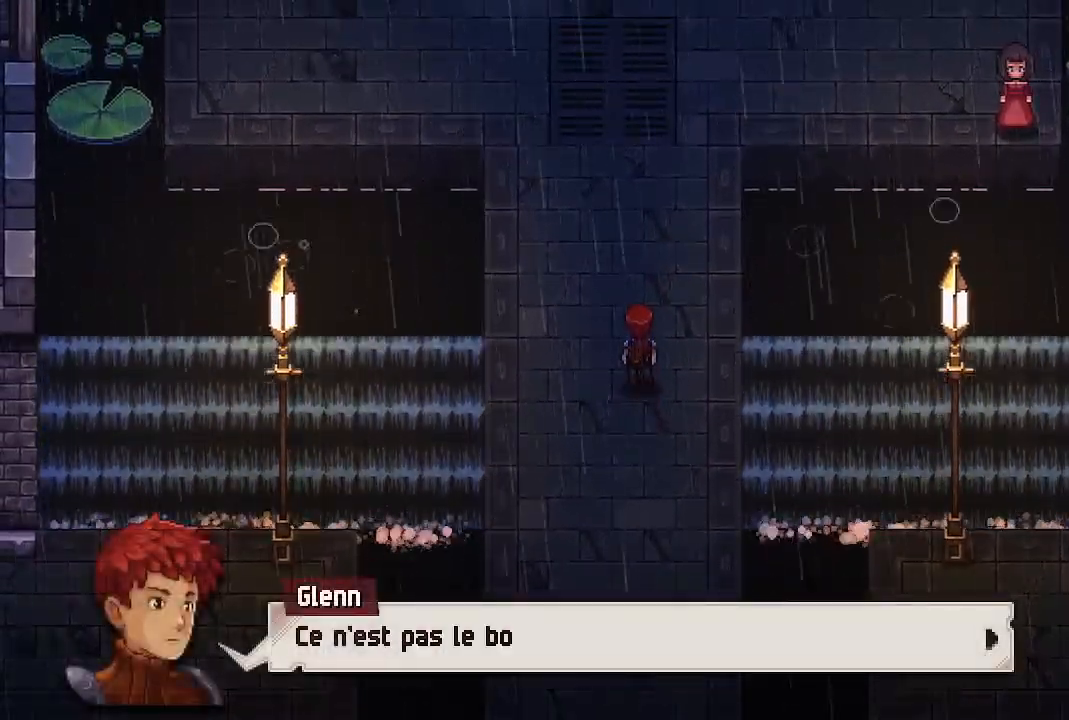
{"buttons": [], "left_stick": "center", "right_stick": "center", "events": [[50, "left_stick", "up"], [217, "left_stick", "center"]]}
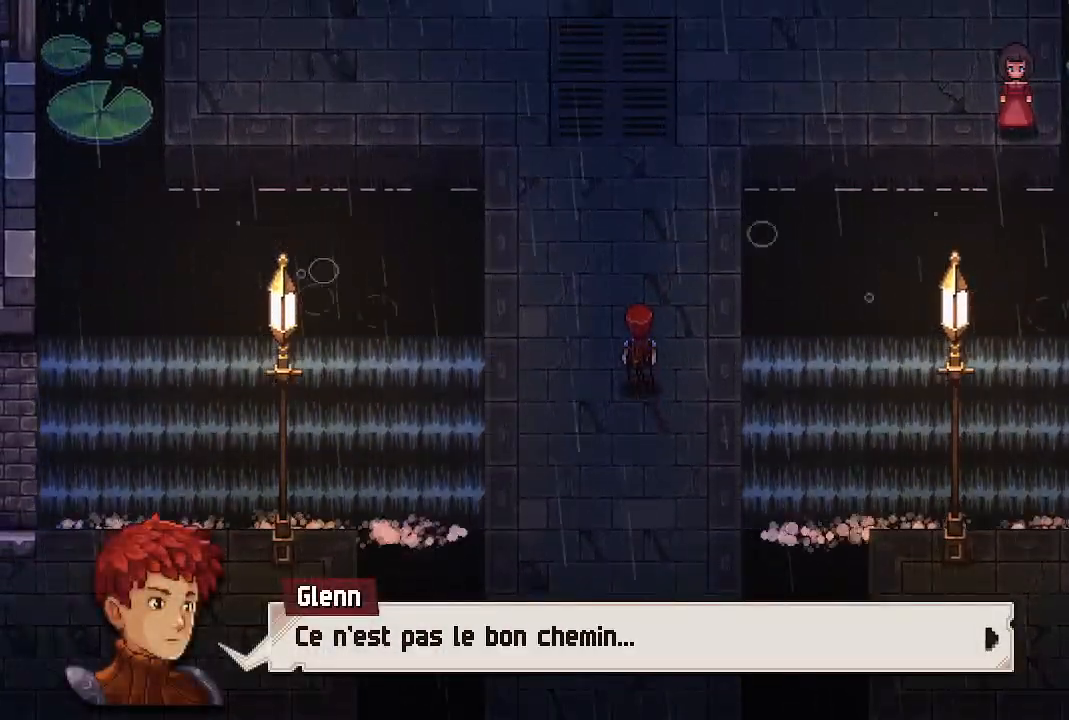
{"buttons": [], "left_stick": "up", "right_stick": "center", "events": [[250, "A", "down"], [367, "A", "up"], [467, "left_stick", "up"]]}
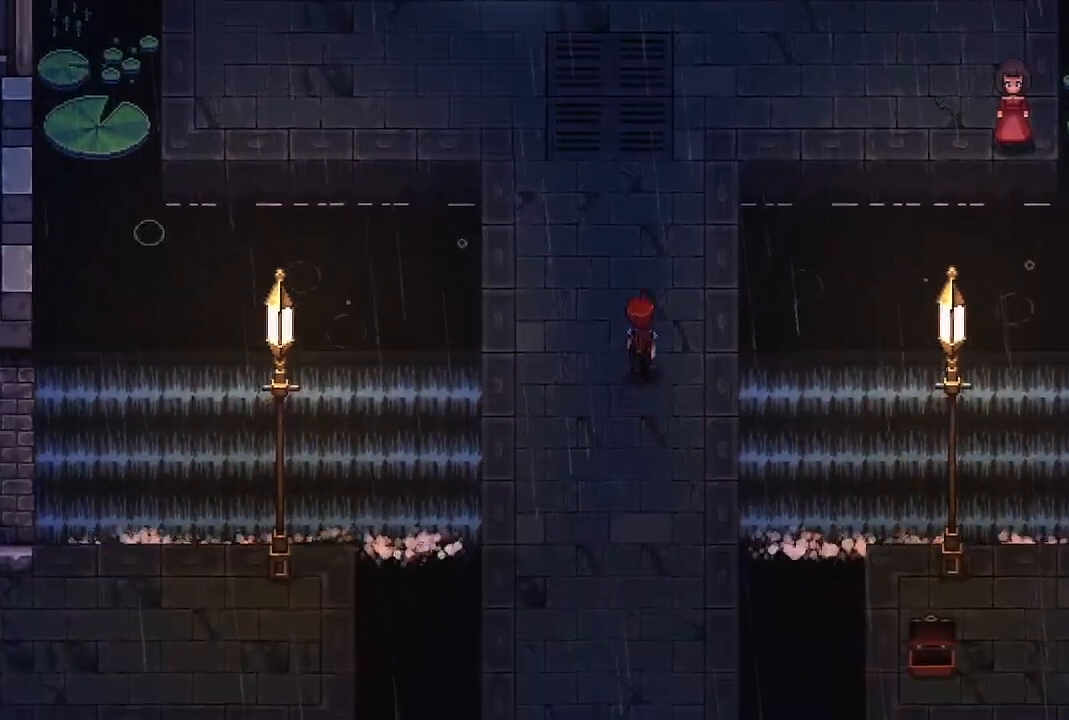
{"buttons": [], "left_stick": "up", "right_stick": "center", "events": []}
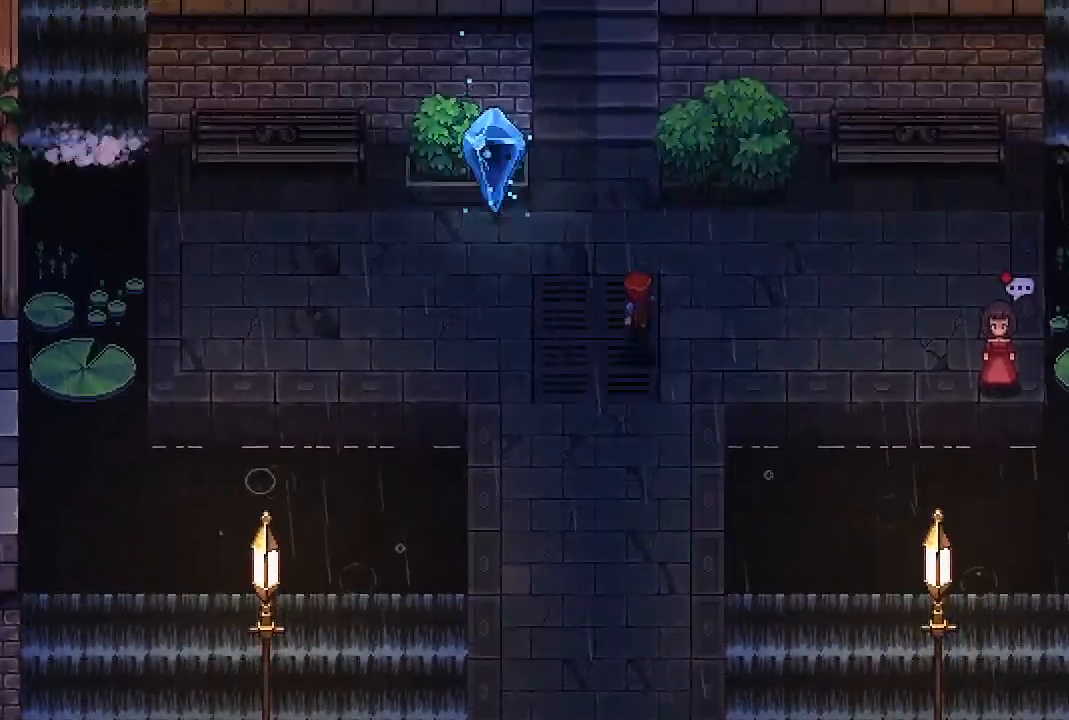
{"buttons": [], "left_stick": "center", "right_stick": "center", "events": [[200, "X", "down"], [233, "left_stick", "center"], [367, "X", "up"]]}
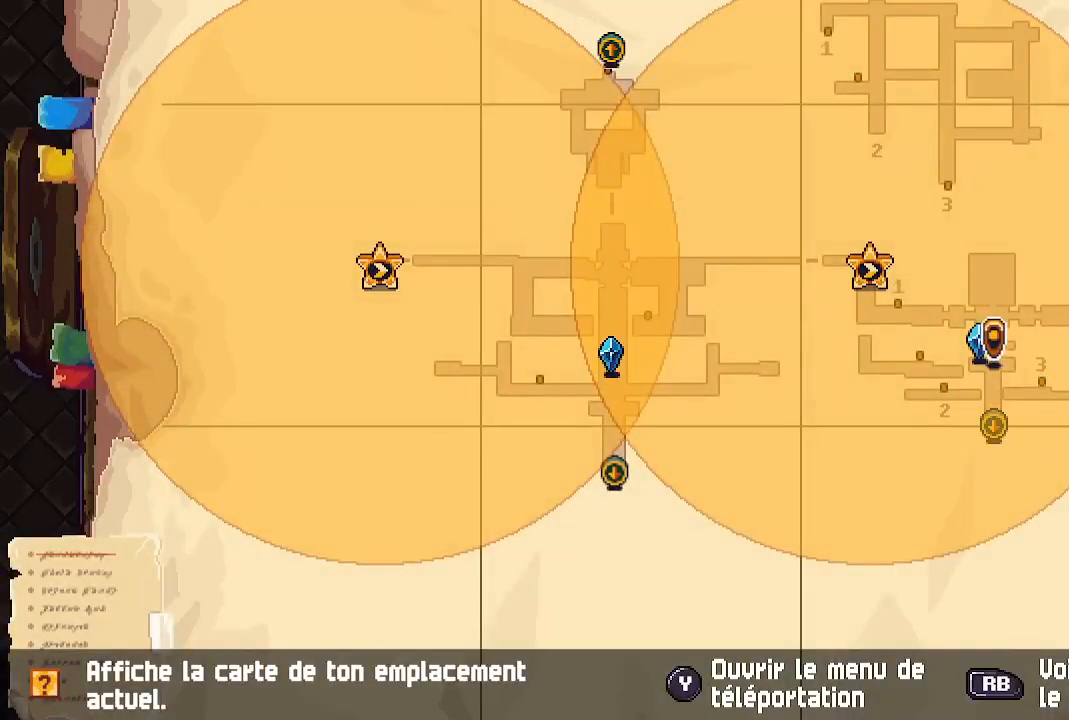
{"buttons": [], "left_stick": "center", "right_stick": "center", "events": []}